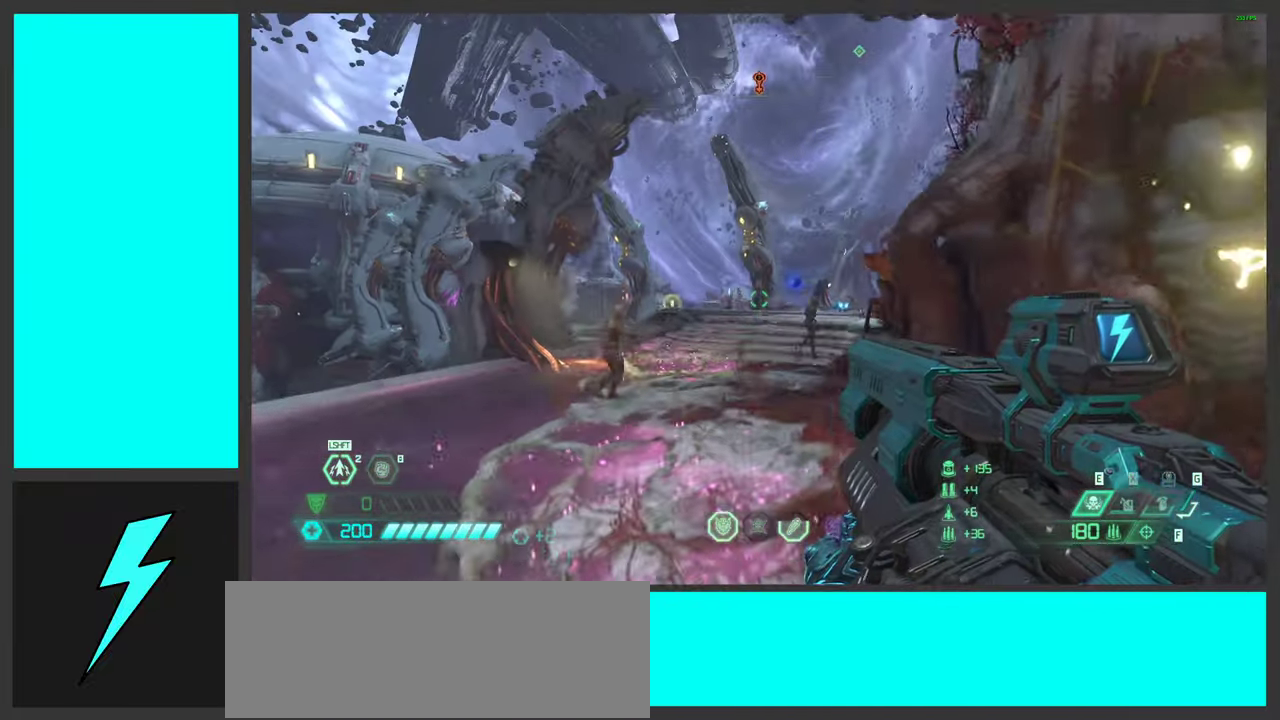
Gameplay with keyboard and mouse; each line is a JSON object with the keys and mouse buttons held at the frame after it. "events" lists presses ("down") and releases ("up") of ".", "/", "0", "1", "2", "3", "4", "5", "6", "7", "8", "9", "a", "alt_l", "alt_r", "b", "c", "caps_lock", "comma", "ctrl", "d", "e", "equals", "f", "g", "h", "i", "j", "k", "l", "lbracket", "m", "minus", "n", "o", "p", "q", "quote", "r", "rbracket", "s", "semicolon", "shift", "space", "super_l", "super_r", "t", "tab", "tilde", "u", "v", "w", "x", "y", "z", "mouse_left", "mouse_wheel", "mouse_right", "mouse_mb4" and "mouse_mb5" between this image and that frame as [ms after this image, input, new state], when the widget could be followed in between. "mouse_left", "mouse_wheel", "mouse_right", "mouse_mb4", "mouse_mb5" = the "left", "wheel", "right", "mb4", "mb5" buttons of the "mouse" list. No other keys are recorded. "wheel" means that the mouse wheel is clicked or scrolled. Mouse movement is not recorded.
{"keys": [], "mouse": ["left", "right"], "events": [[67, "space", "up"], [167, "space", "down"], [283, "a", "up"], [350, "space", "up"], [450, "mouse_right", "down"], [500, "mouse_left", "down"]]}
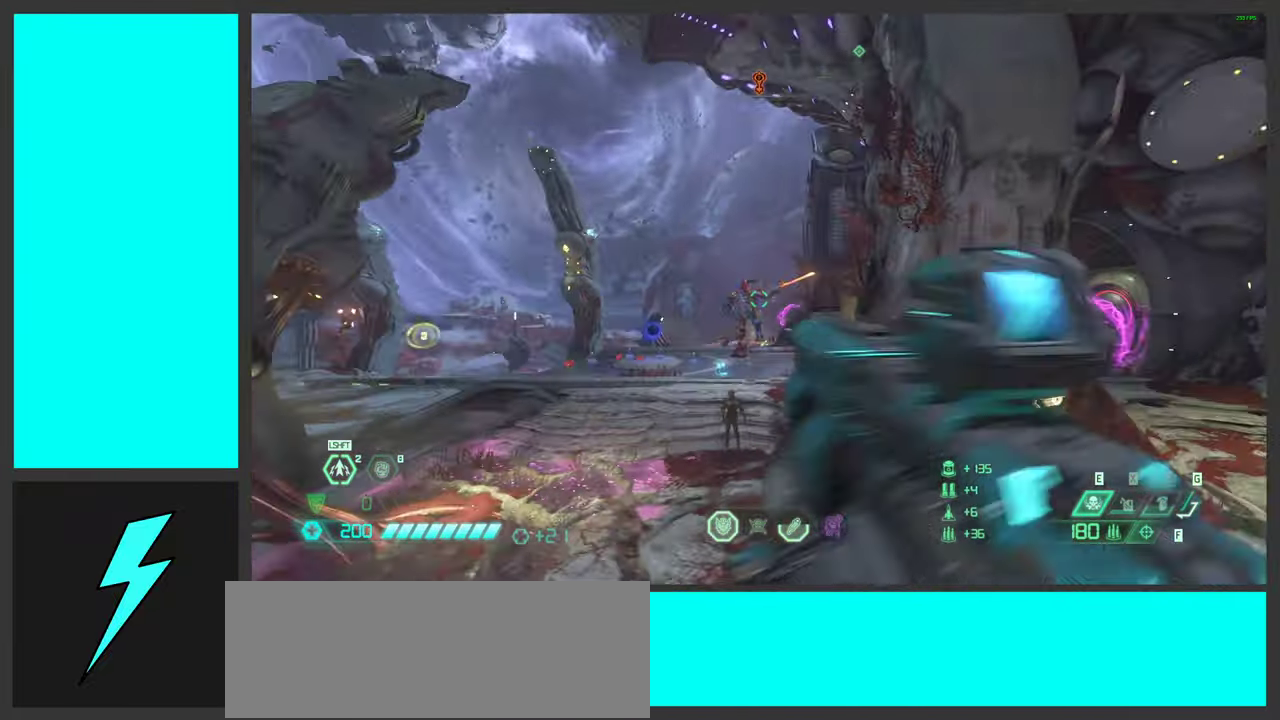
{"keys": ["a", "w"], "mouse": ["right"], "events": [[34, "q", "down"], [117, "mouse_right", "up"], [134, "w", "down"], [150, "q", "up"], [167, "mouse_left", "up"], [250, "mouse_left", "down"], [334, "a", "down"], [417, "mouse_left", "up"], [434, "mouse_right", "down"]]}
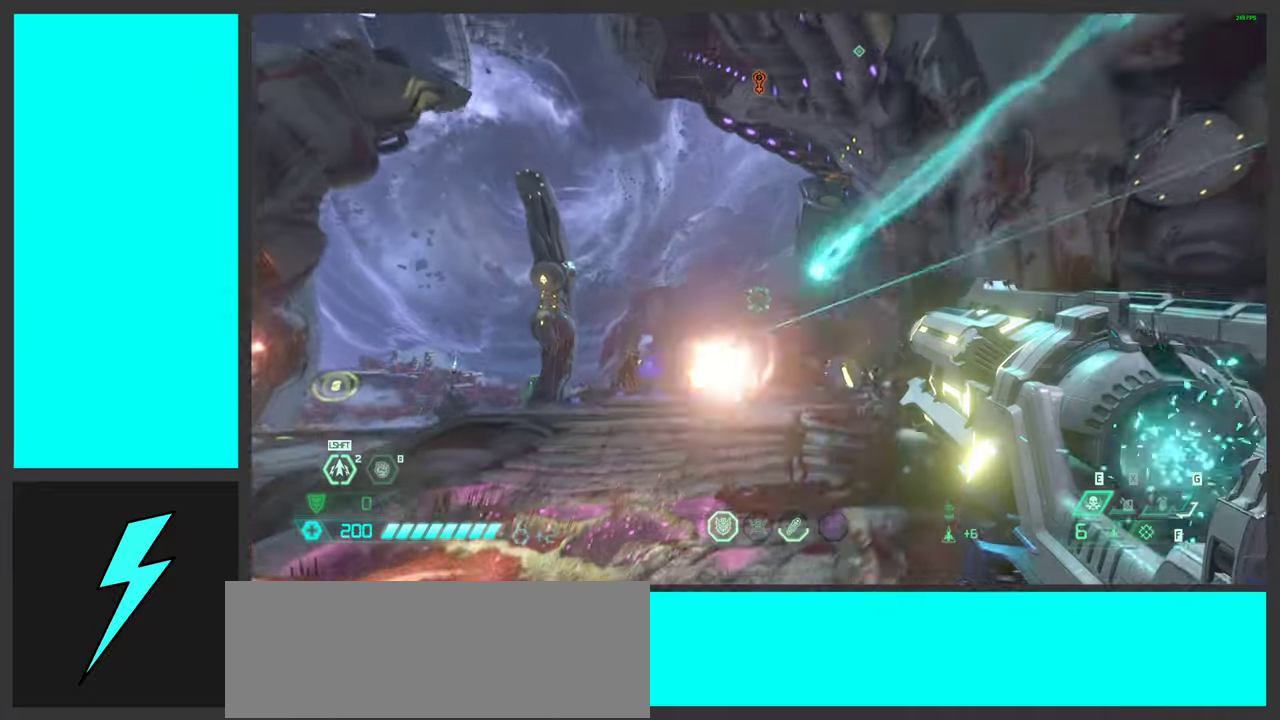
{"keys": ["d", "space", "w"], "mouse": [], "events": [[84, "mouse_left", "down"], [117, "space", "down"], [217, "mouse_left", "up"], [267, "space", "up"], [334, "d", "down"], [417, "a", "up"], [417, "space", "down"], [434, "mouse_right", "up"]]}
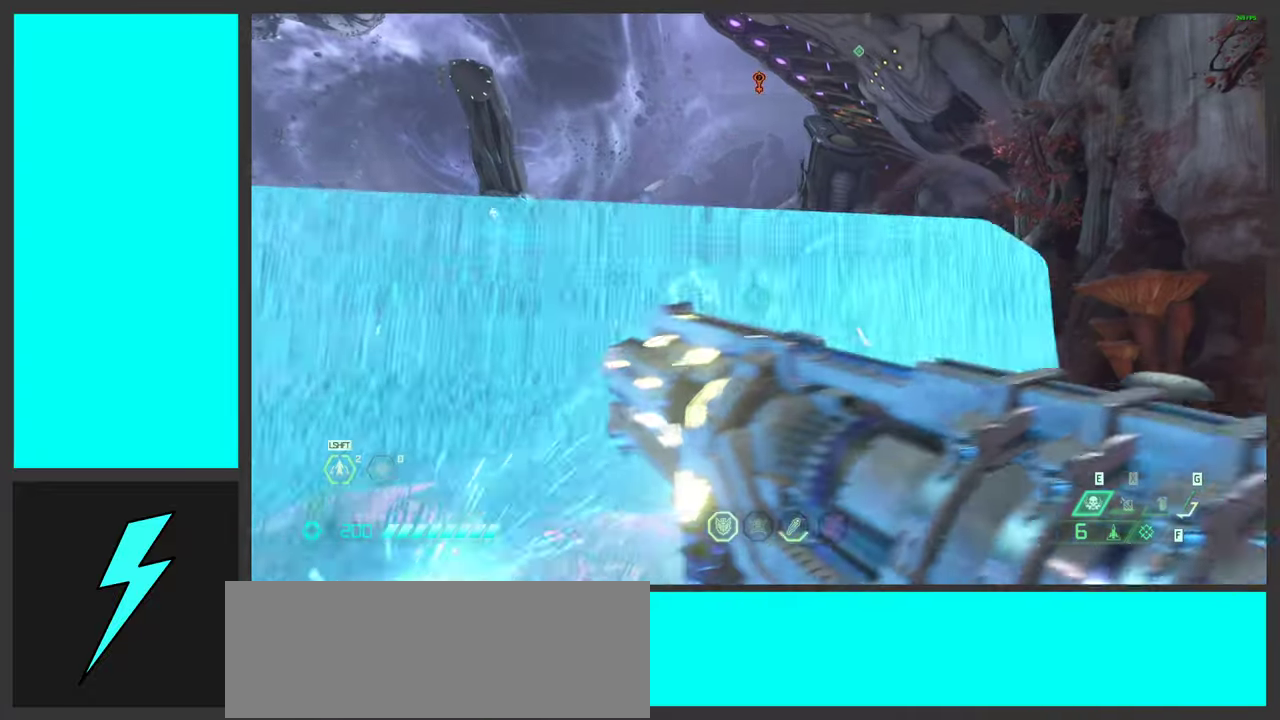
{"keys": ["a", "w"], "mouse": [], "events": [[67, "space", "up"], [100, "w", "up"], [167, "mouse_mb5", "down"], [250, "a", "down"], [300, "space", "down"], [300, "w", "down"], [317, "mouse_mb5", "up"], [334, "a", "up"], [417, "d", "up"], [500, "a", "down"], [500, "space", "up"]]}
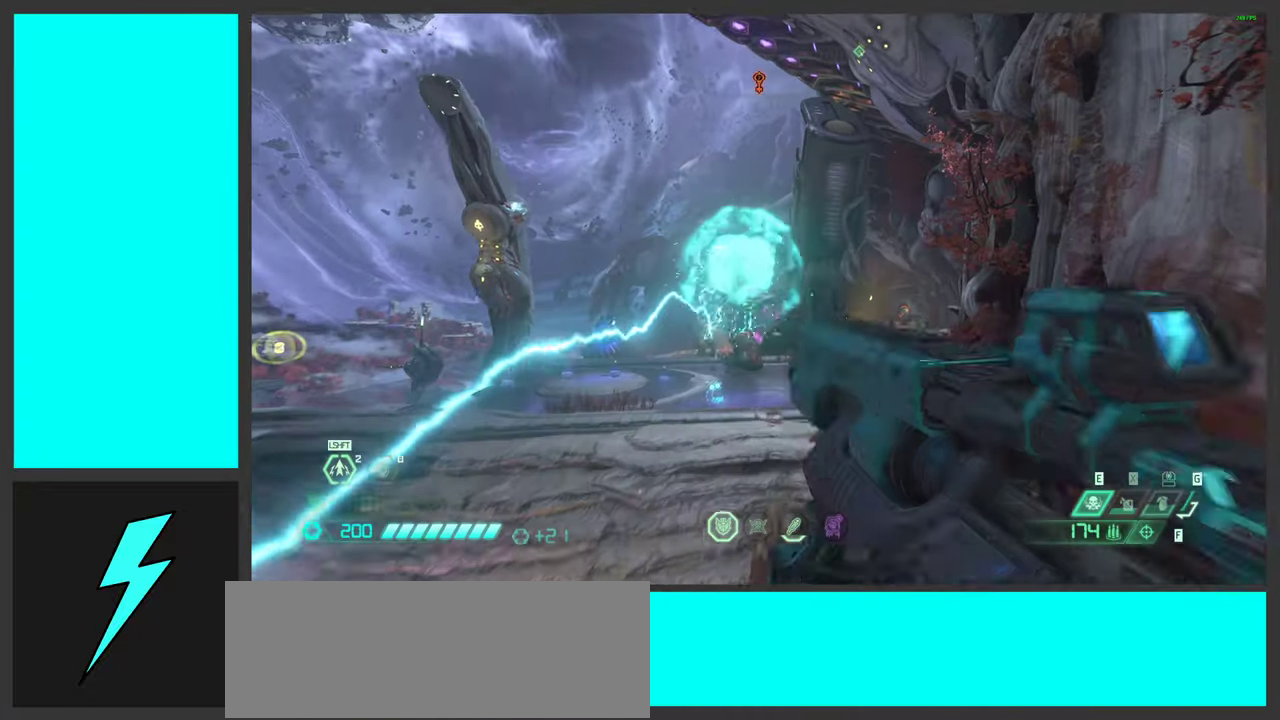
{"keys": [], "mouse": [], "events": [[467, "a", "up"], [467, "w", "up"]]}
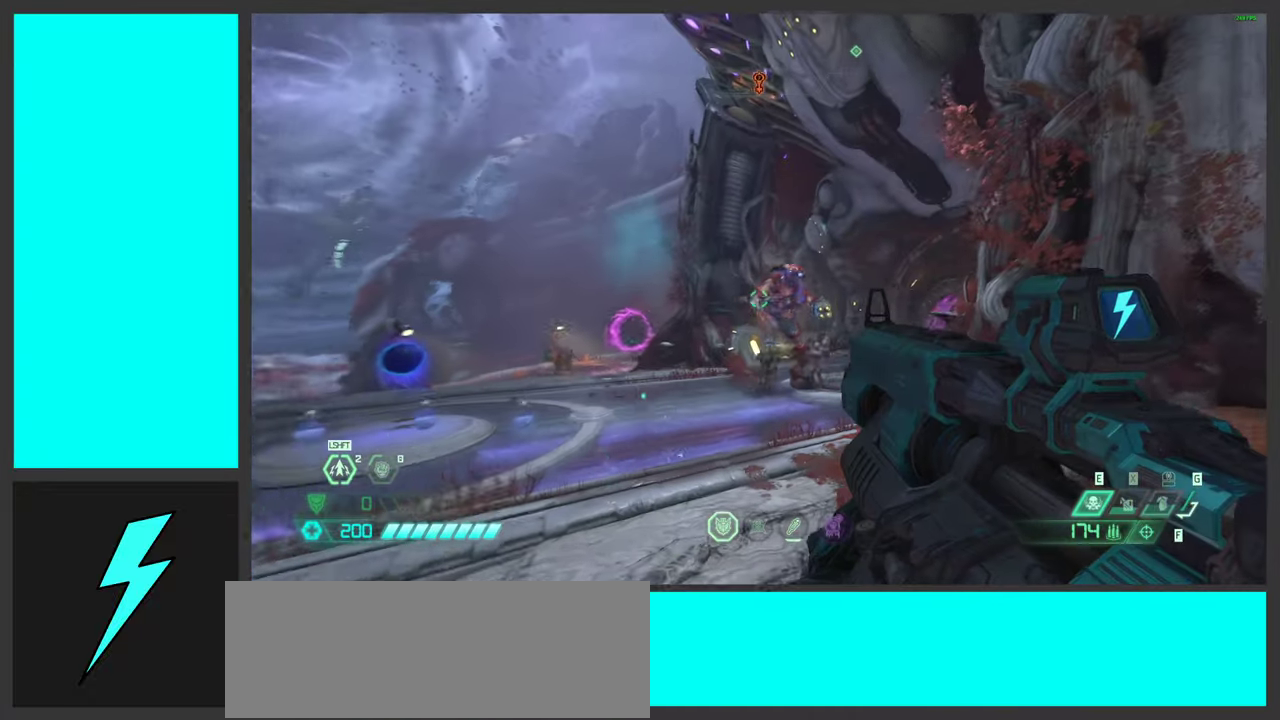
{"keys": ["s", "space"], "mouse": ["left"], "events": [[34, "mouse_right", "down"], [50, "mouse_left", "down"], [84, "q", "down"], [134, "q", "up"], [217, "mouse_left", "up"], [234, "mouse_right", "up"], [300, "a", "down"], [317, "mouse_left", "down"], [367, "s", "down"], [400, "d", "down"], [417, "space", "down"], [484, "a", "up"], [484, "d", "up"]]}
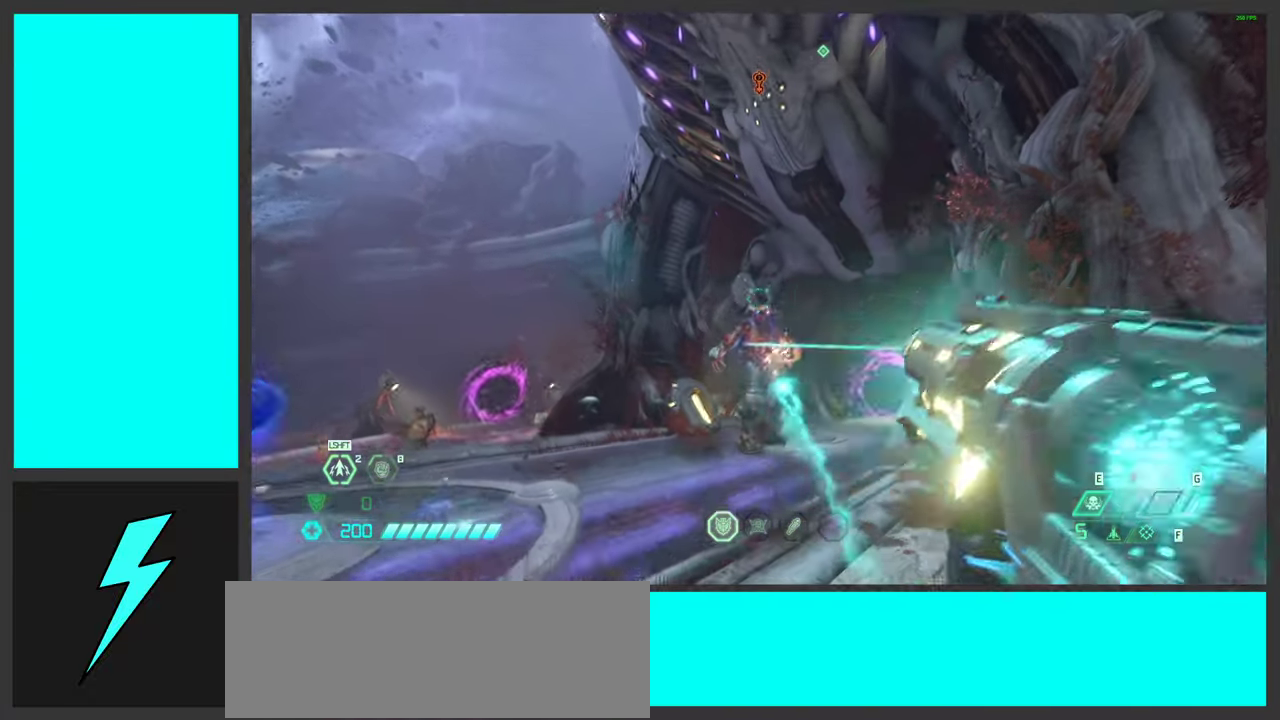
{"keys": ["a"], "mouse": ["left", "right"], "events": [[17, "mouse_left", "up"], [34, "mouse_right", "down"], [34, "space", "up"], [67, "a", "down"], [200, "mouse_left", "down"], [200, "s", "up"], [200, "space", "down"], [334, "mouse_left", "up"], [350, "space", "up"], [434, "mouse_left", "down"]]}
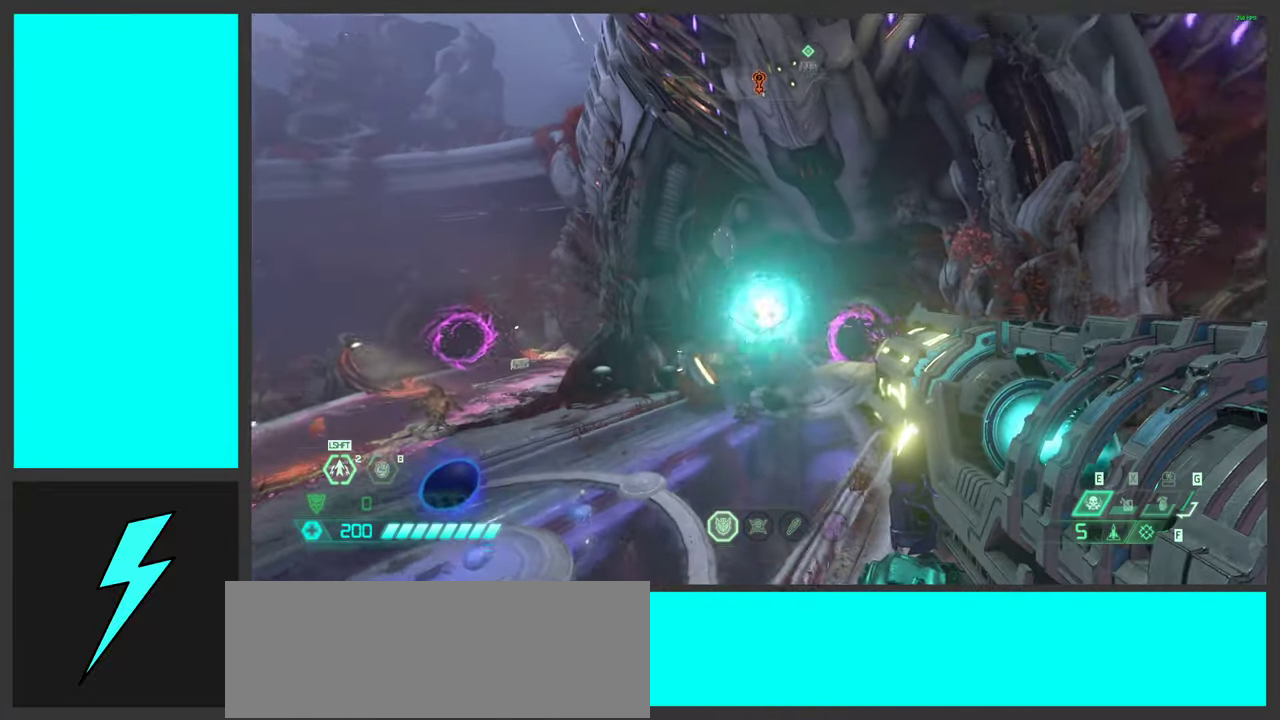
{"keys": ["a"], "mouse": ["right"], "events": [[67, "mouse_left", "up"], [100, "mouse_left", "down"], [150, "s", "down"], [234, "mouse_left", "up"], [317, "mouse_left", "down"], [417, "mouse_left", "up"], [484, "s", "up"]]}
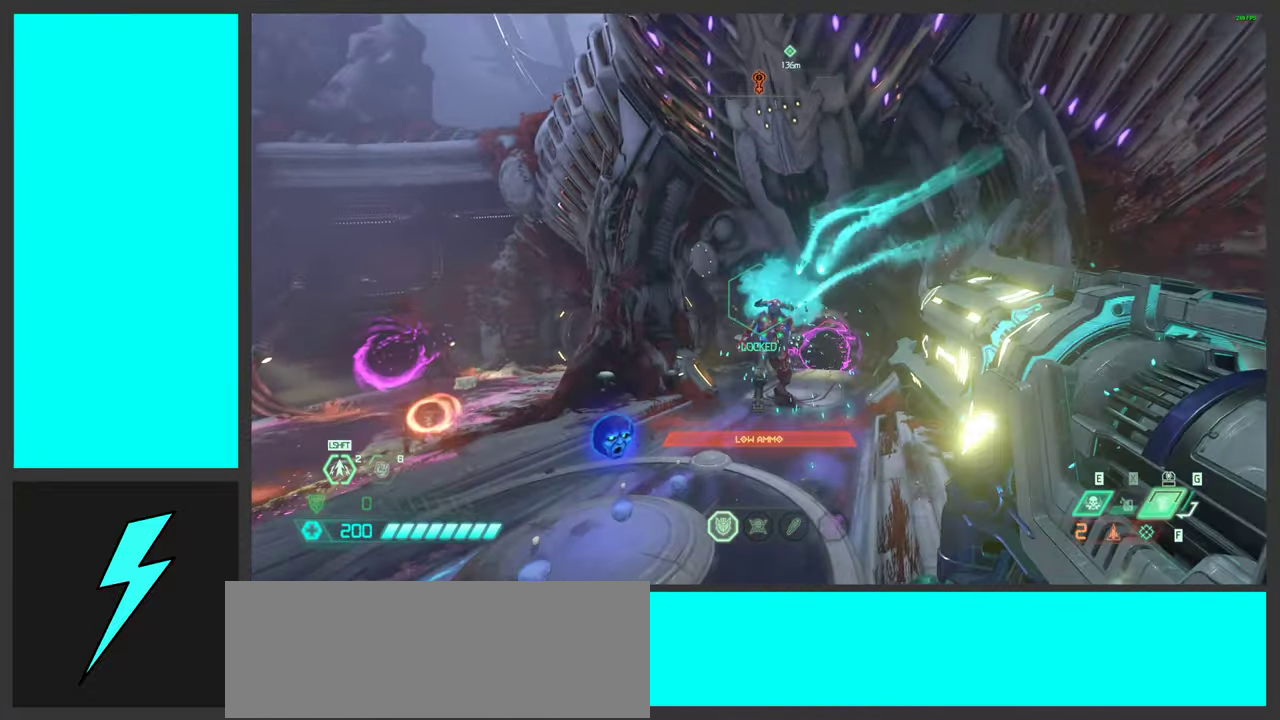
{"keys": ["a"], "mouse": ["left", "right"], "events": [[67, "mouse_wheel", "down"], [184, "mouse_wheel", "up"], [300, "mouse_left", "down"], [350, "space", "down"], [417, "mouse_left", "up"], [484, "space", "up"], [500, "mouse_left", "down"]]}
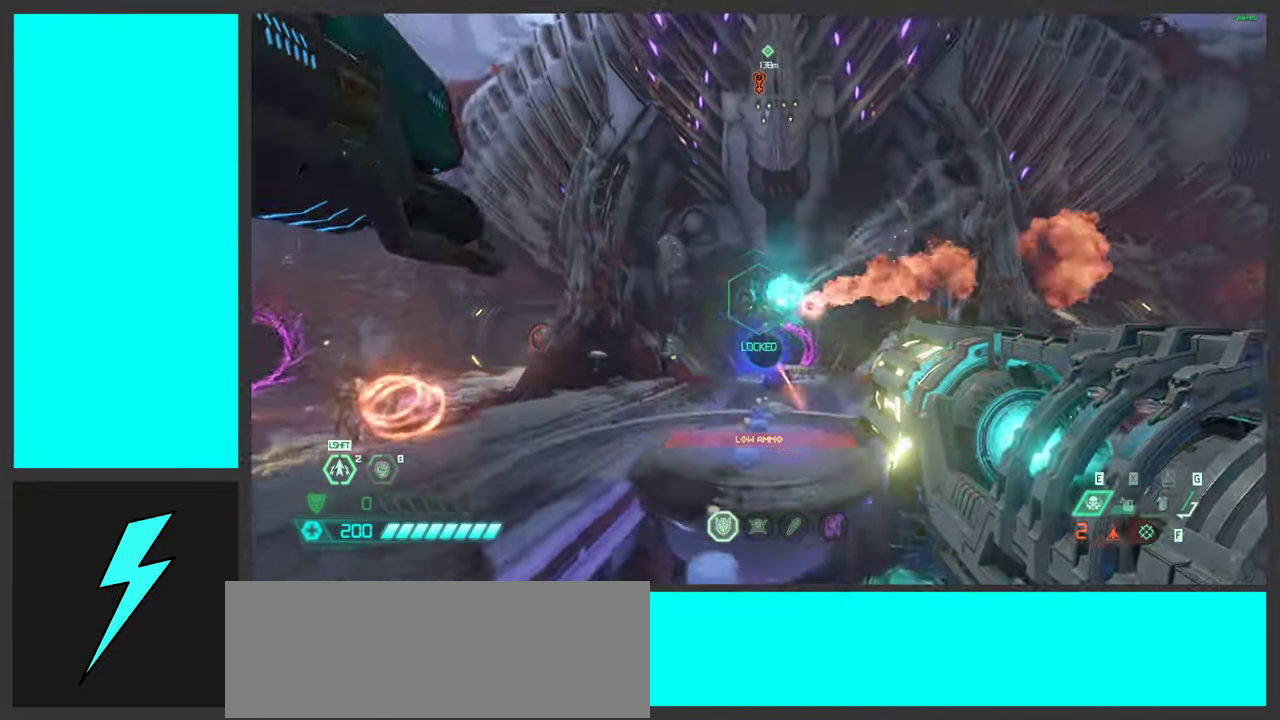
{"keys": ["a"], "mouse": [], "events": [[150, "mouse_left", "up"], [234, "space", "down"], [267, "2", "down"], [267, "mouse_right", "up"], [384, "2", "up"], [434, "space", "up"]]}
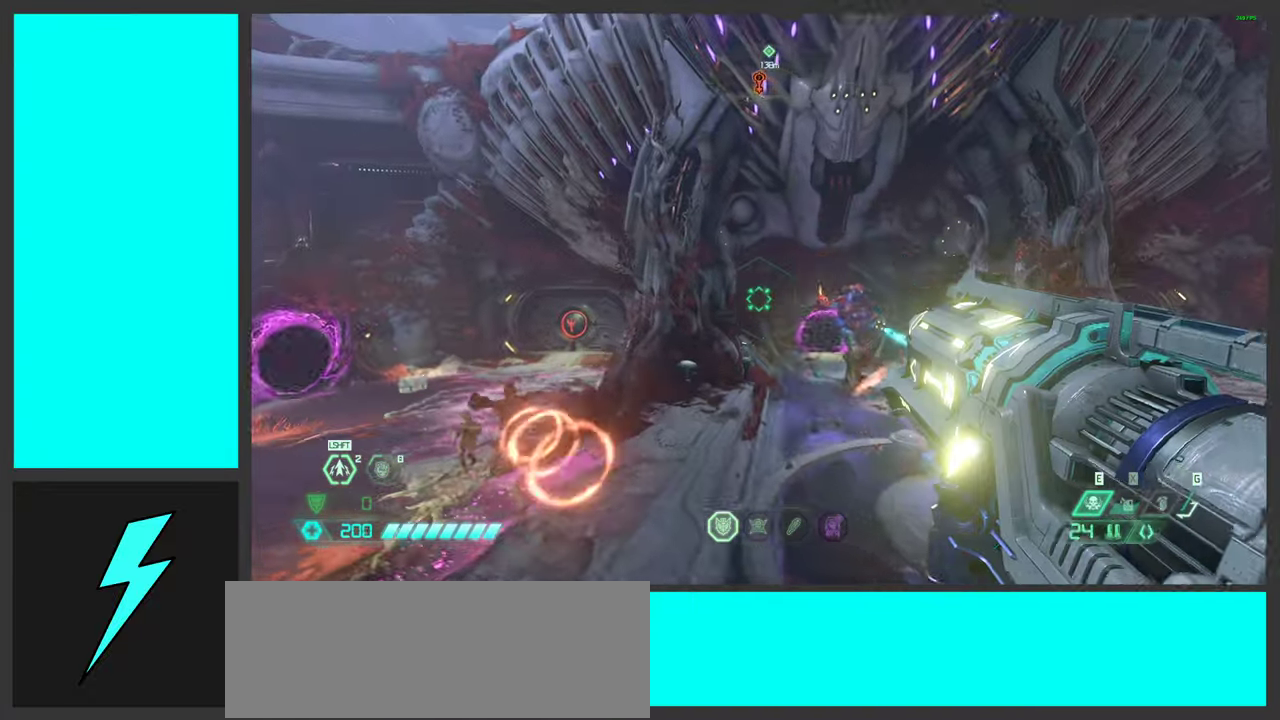
{"keys": ["a", "w"], "mouse": [], "events": [[50, "w", "down"]]}
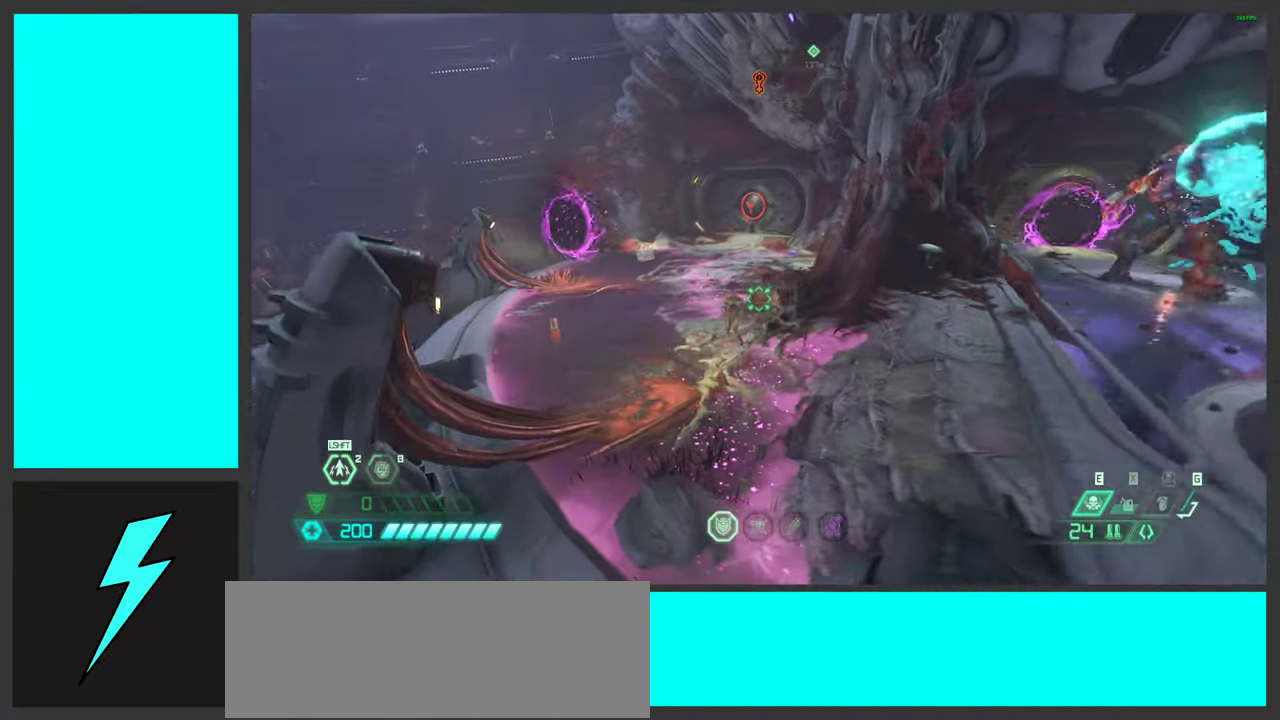
{"keys": [], "mouse": [], "events": [[151, "w", "up"], [184, "mouse_right", "down"], [234, "a", "up"], [367, "mouse_right", "up"]]}
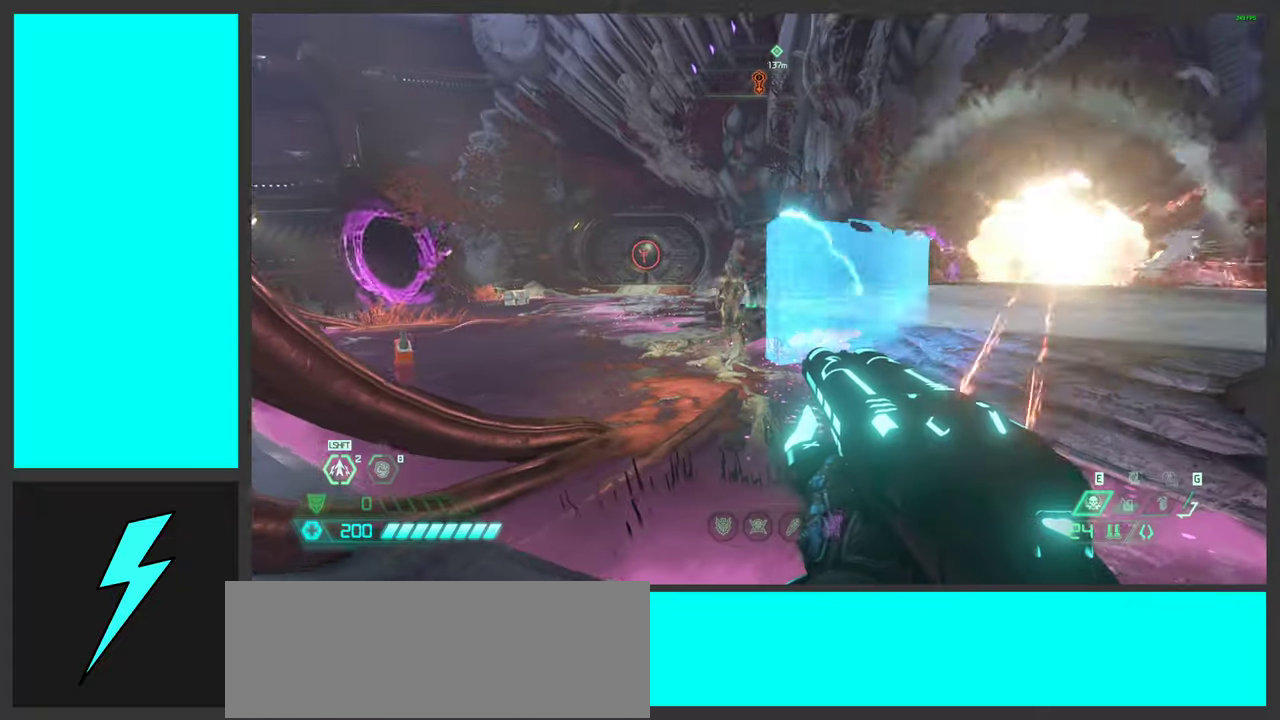
{"keys": ["a", "w"], "mouse": [], "events": [[33, "a", "down"], [50, "w", "down"], [250, "shift", "down"], [350, "shift", "up"]]}
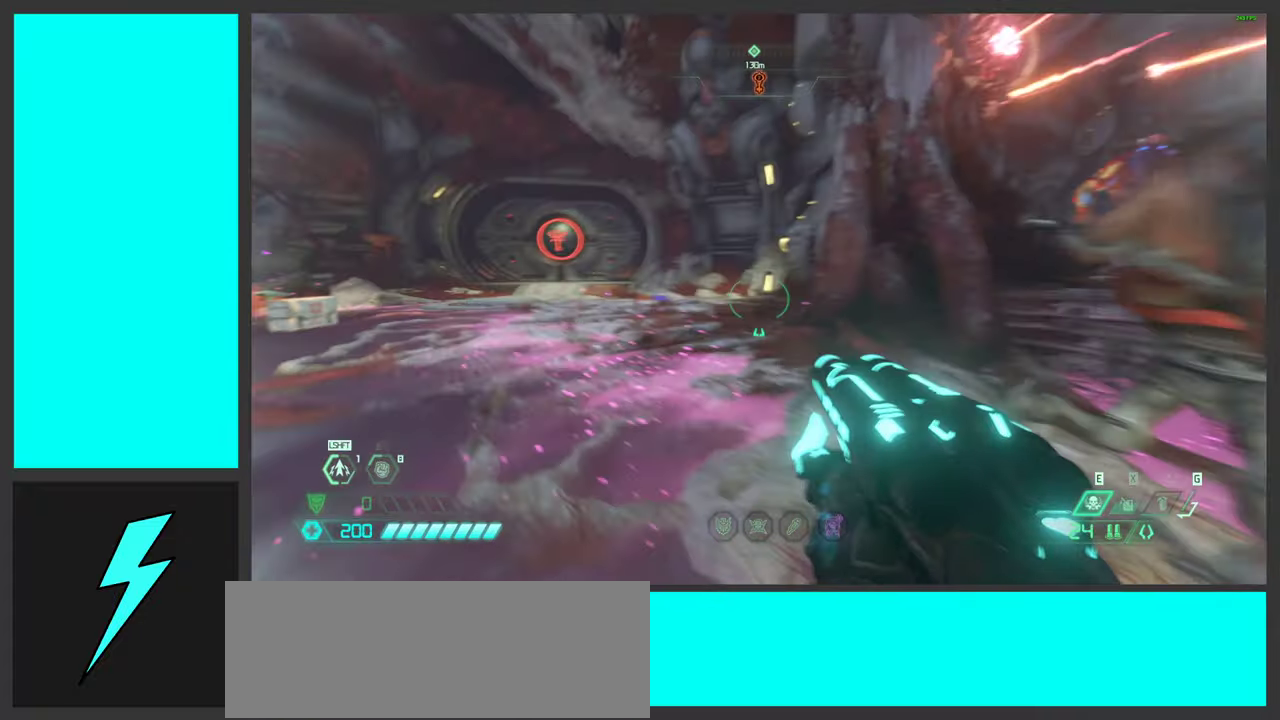
{"keys": ["a", "s"], "mouse": ["left"], "events": [[33, "3", "down"], [116, "w", "up"], [133, "3", "up"], [283, "s", "down"], [350, "mouse_left", "down"]]}
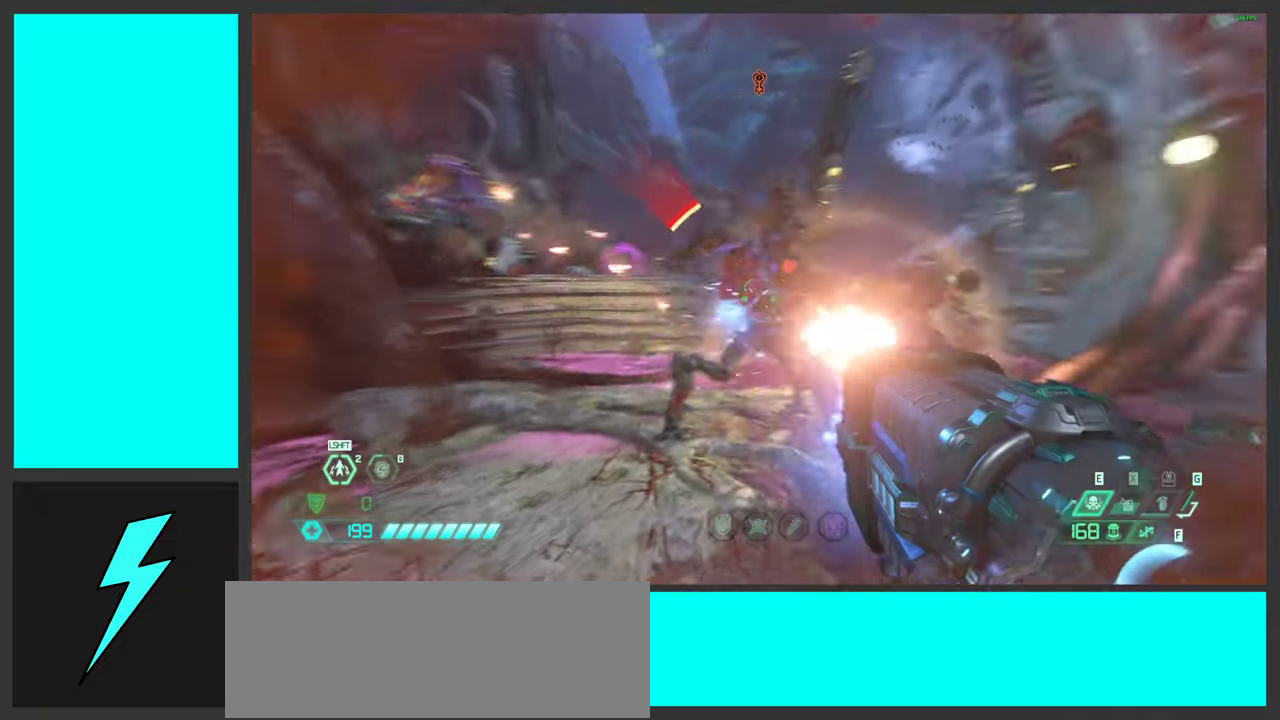
{"keys": ["a", "f", "s"], "mouse": ["left"], "events": [[450, "f", "down"]]}
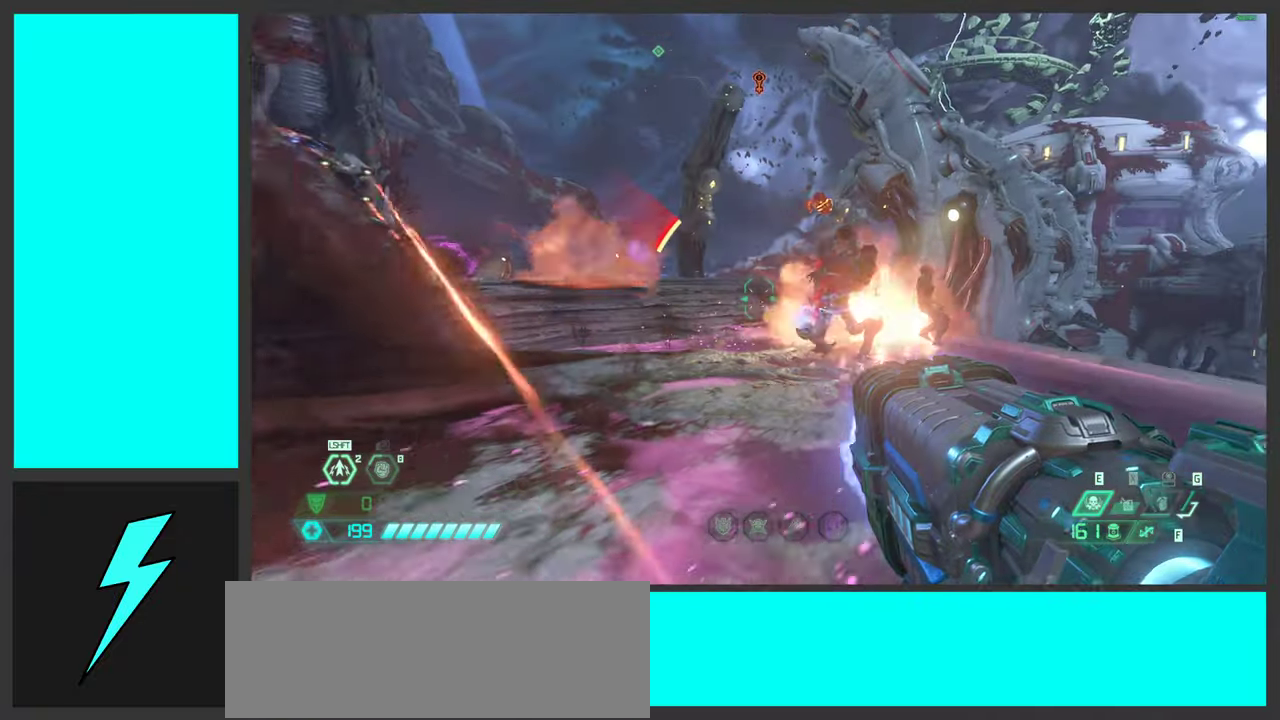
{"keys": ["d", "s"], "mouse": ["left"], "events": [[50, "f", "up"], [350, "a", "up"], [466, "d", "down"]]}
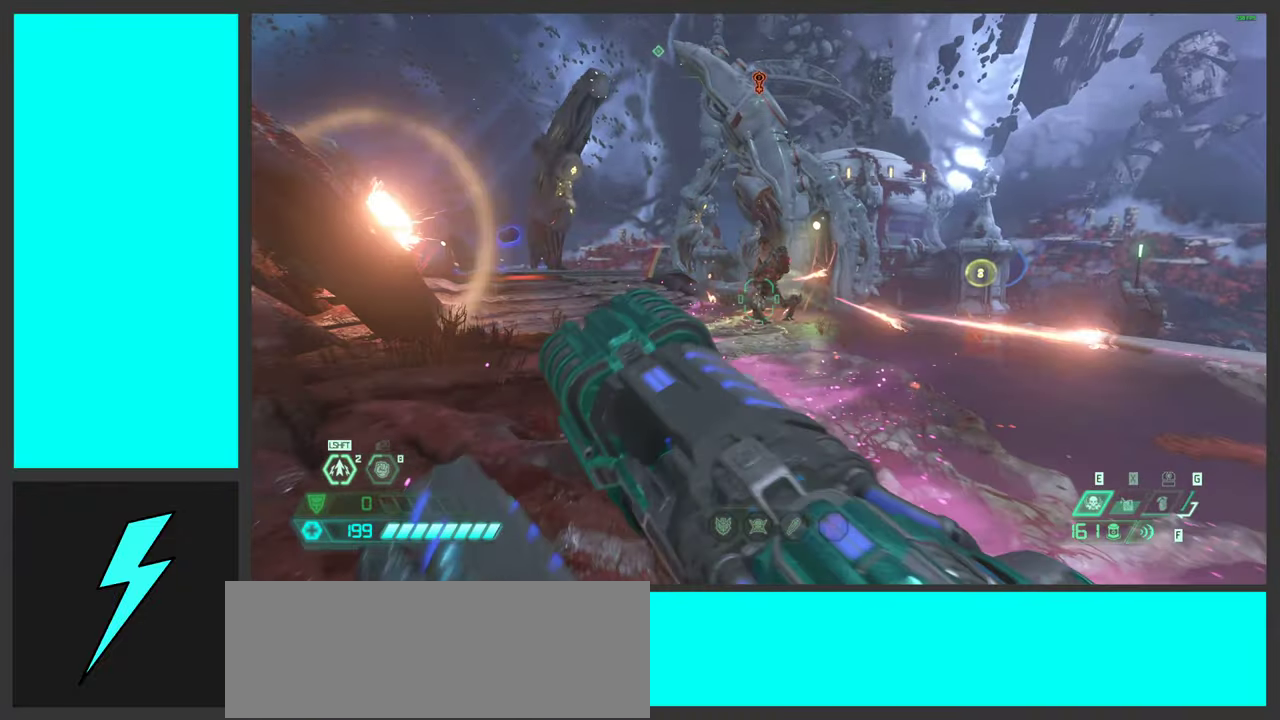
{"keys": ["d", "s"], "mouse": ["left"], "events": [[250, "space", "down"], [416, "space", "up"]]}
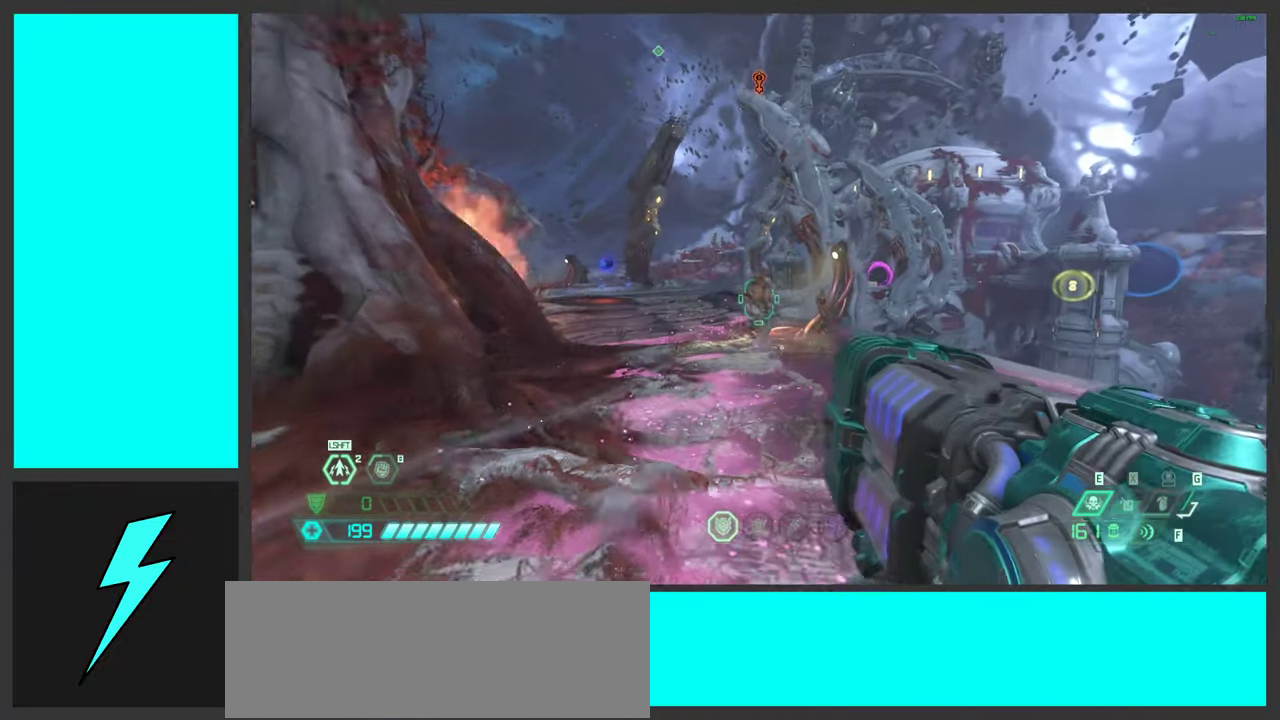
{"keys": ["d"], "mouse": ["left"], "events": [[33, "space", "down"], [166, "d", "up"], [200, "space", "up"], [350, "d", "down"], [416, "s", "up"]]}
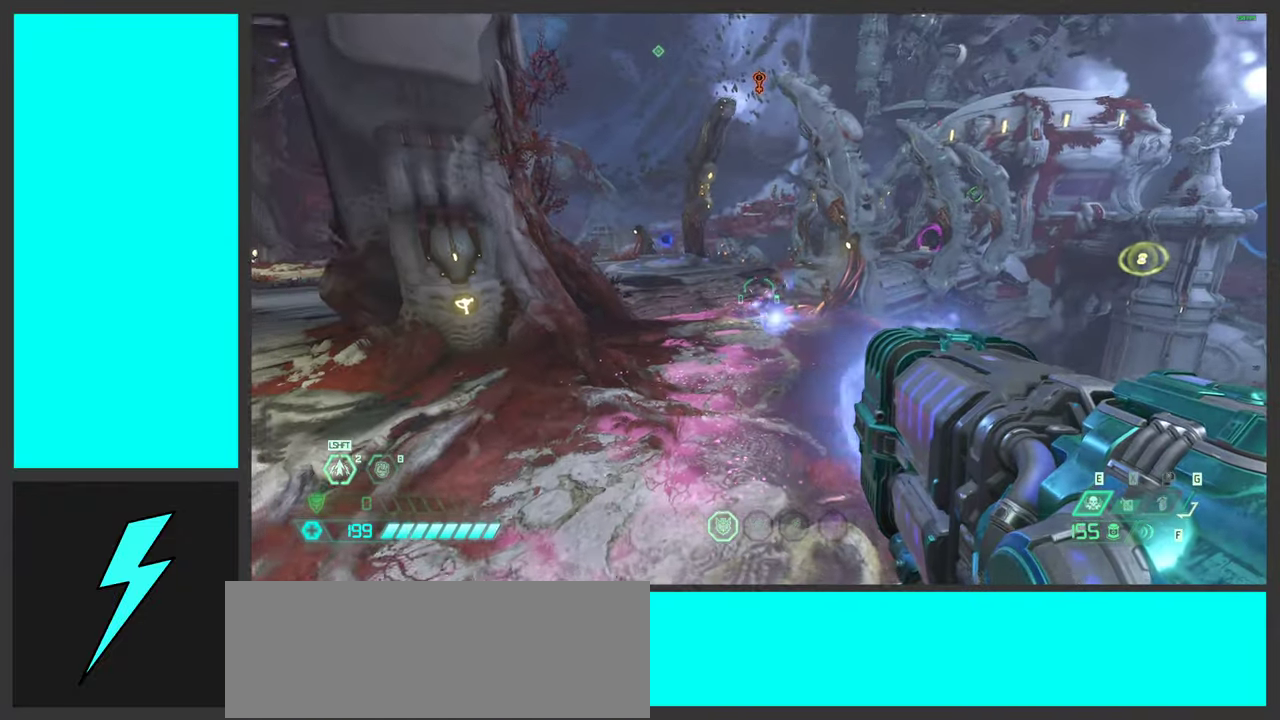
{"keys": ["d"], "mouse": ["left"], "events": []}
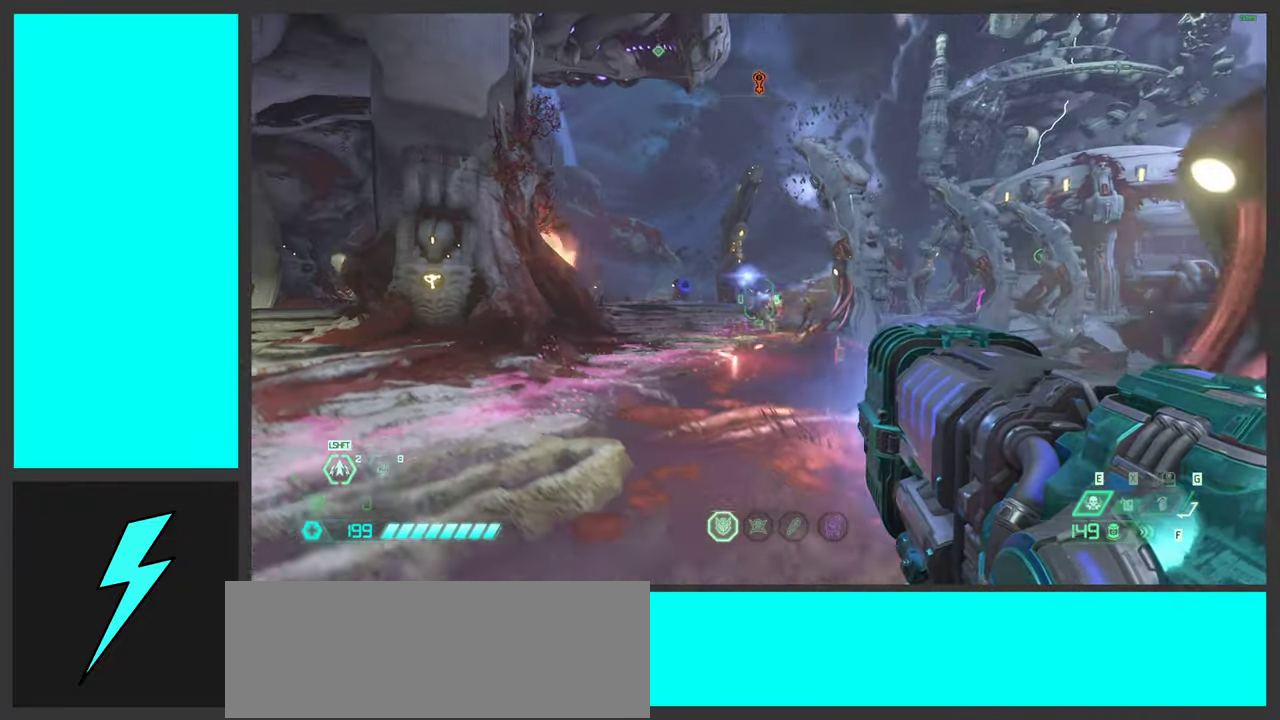
{"keys": ["a", "space"], "mouse": ["left"], "events": [[83, "space", "down"], [166, "a", "down"], [166, "d", "up"], [166, "w", "down"], [216, "space", "up"], [233, "w", "up"], [333, "space", "down"]]}
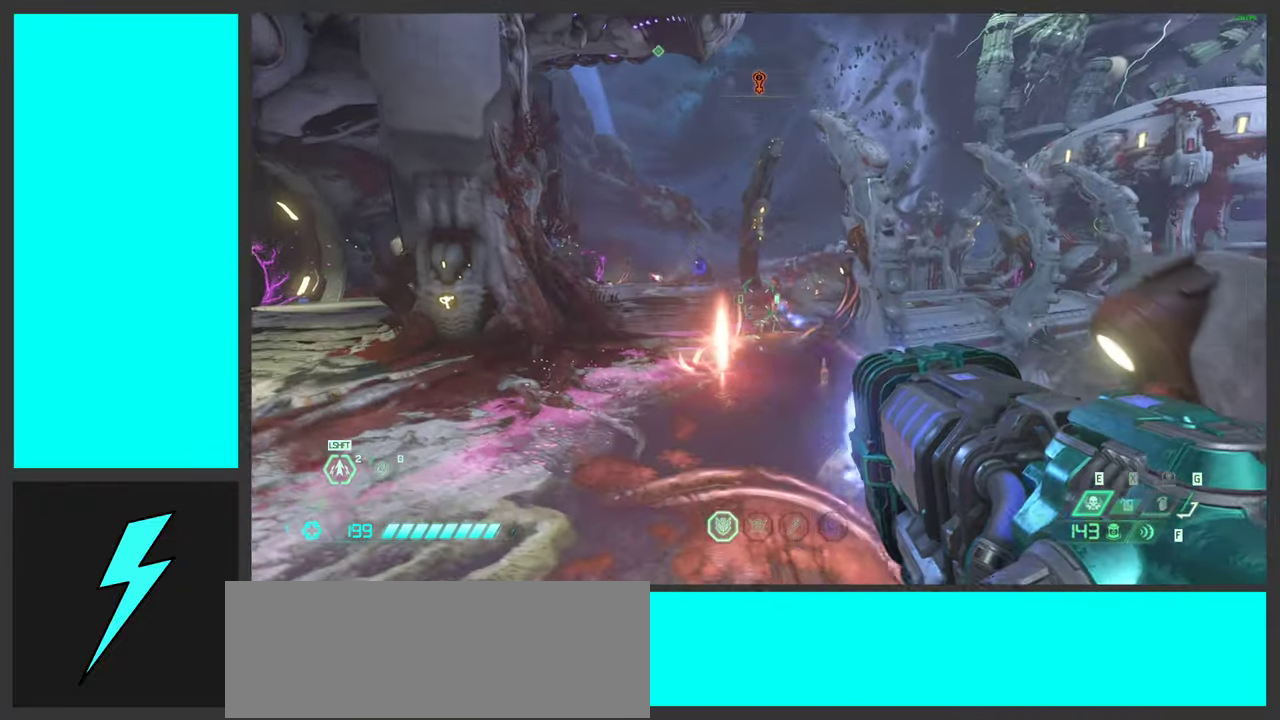
{"keys": ["a"], "mouse": ["left"], "events": [[16, "space", "up"]]}
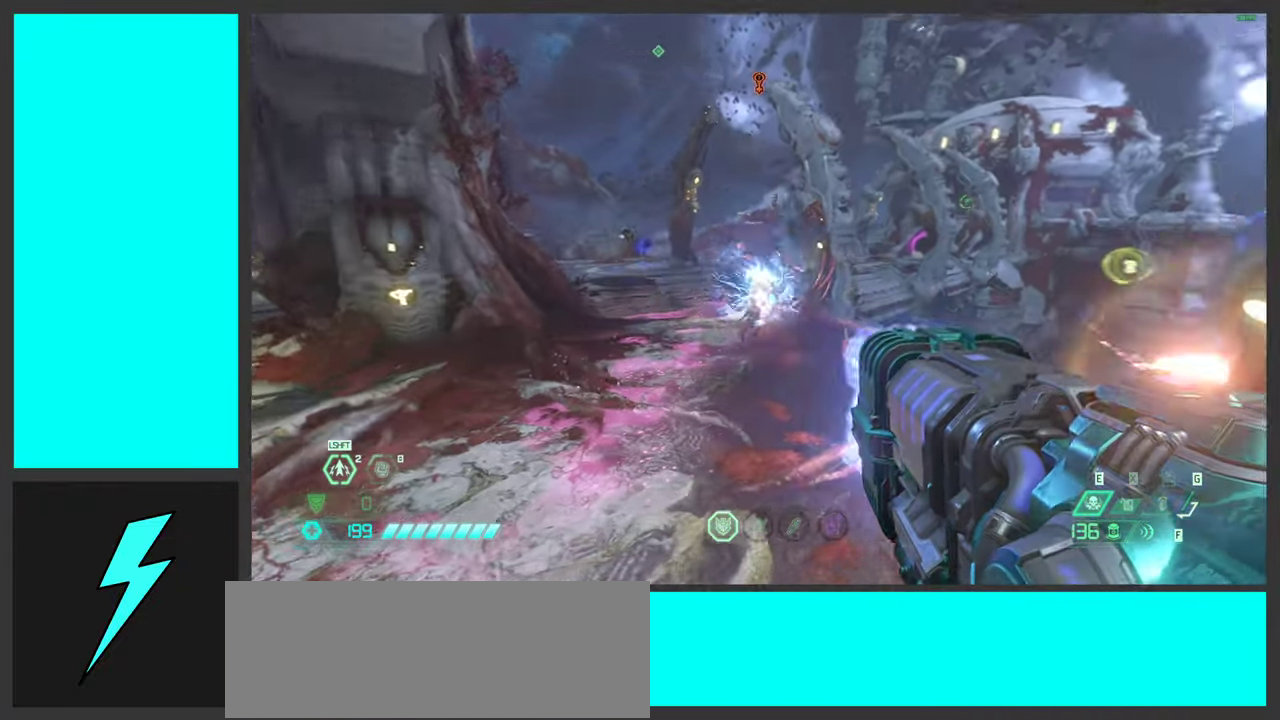
{"keys": ["d", "w"], "mouse": ["left"], "events": [[66, "w", "down"], [299, "a", "up"], [332, "d", "down"]]}
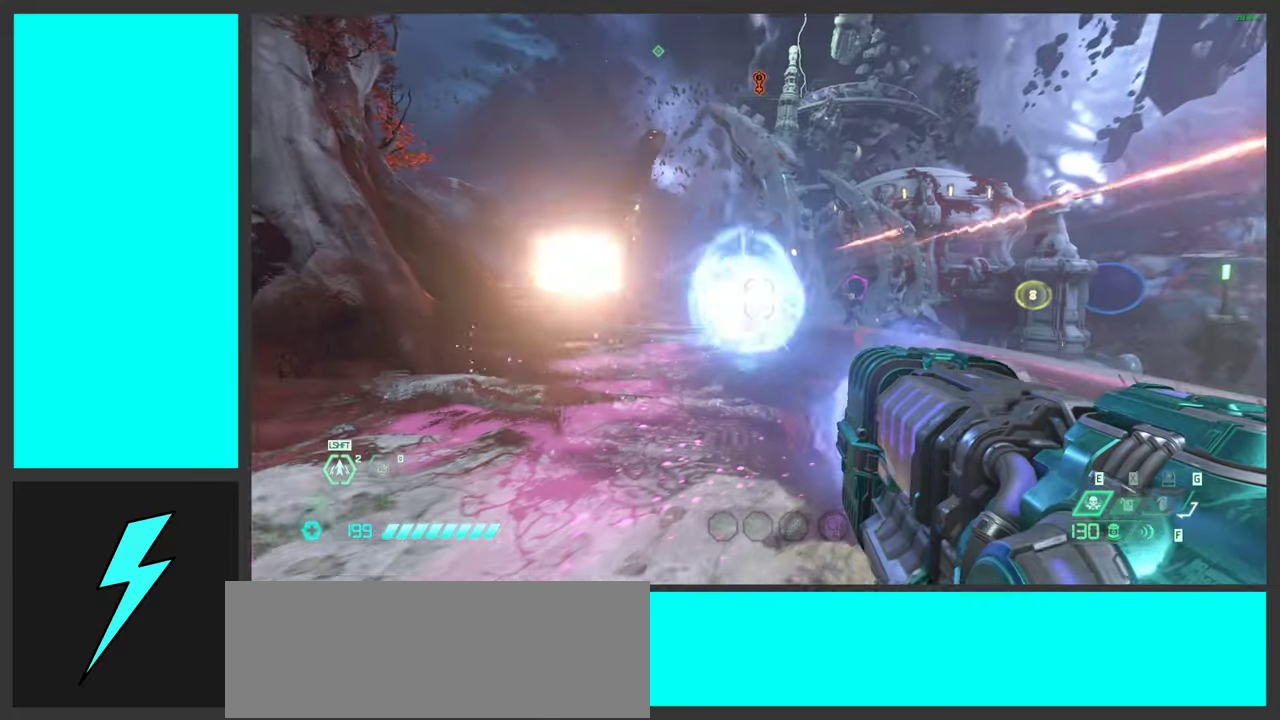
{"keys": ["w"], "mouse": ["left"], "events": [[17, "space", "down"], [83, "w", "up"], [183, "space", "up"], [250, "space", "down"], [333, "w", "down"], [417, "d", "up"], [417, "space", "up"]]}
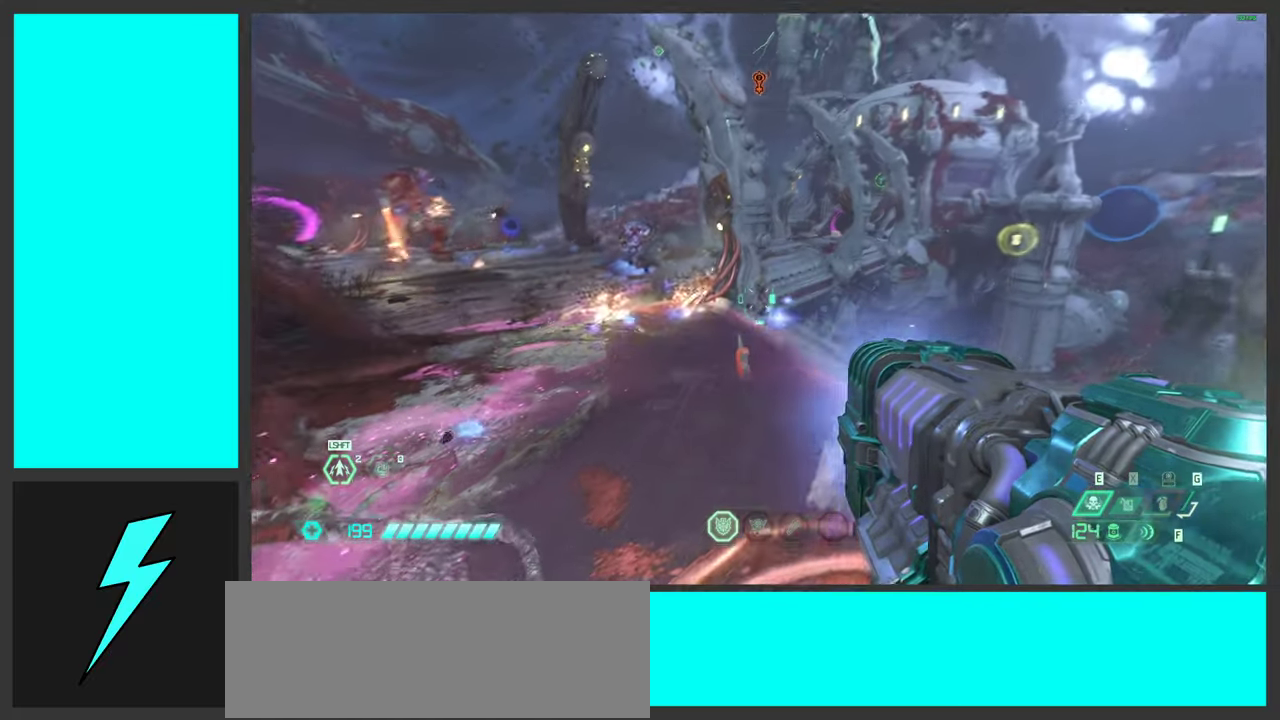
{"keys": ["w"], "mouse": [], "events": [[367, "mouse_left", "up"]]}
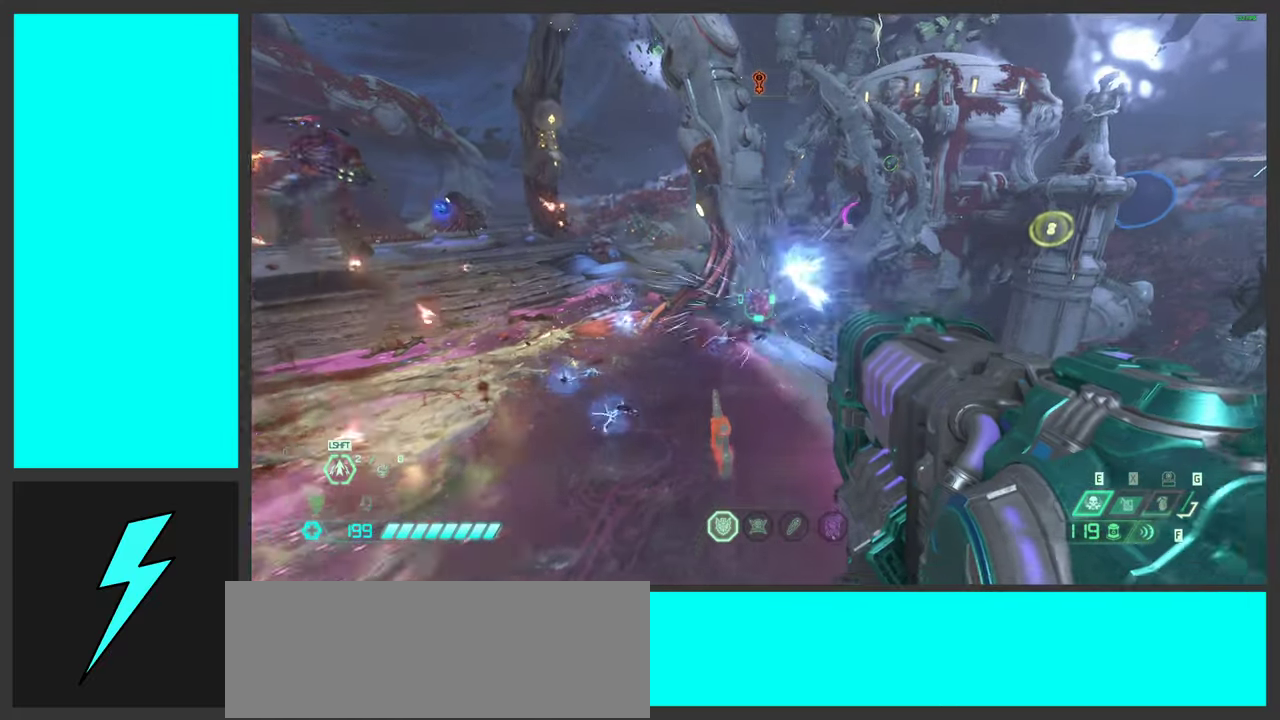
{"keys": ["d", "w"], "mouse": [], "events": [[417, "d", "down"]]}
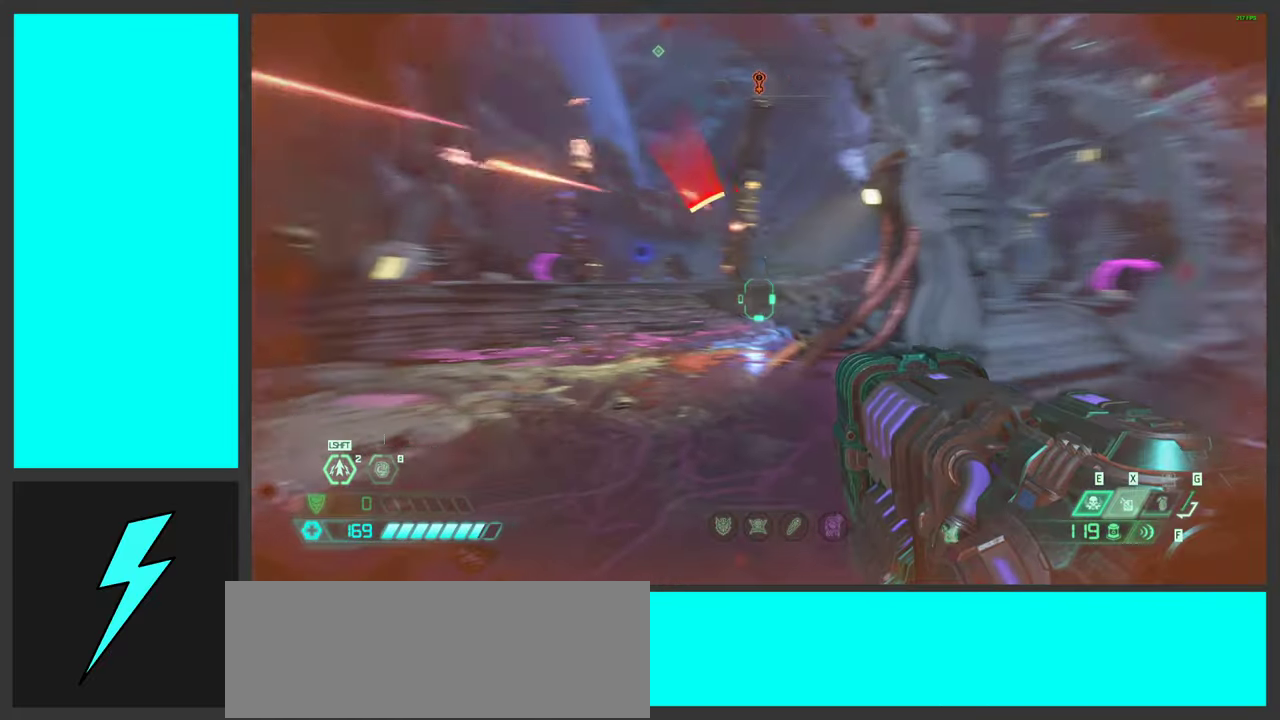
{"keys": ["w"], "mouse": [], "events": [[83, "space", "down"], [217, "space", "up"], [300, "space", "down"], [367, "d", "up"], [450, "space", "up"]]}
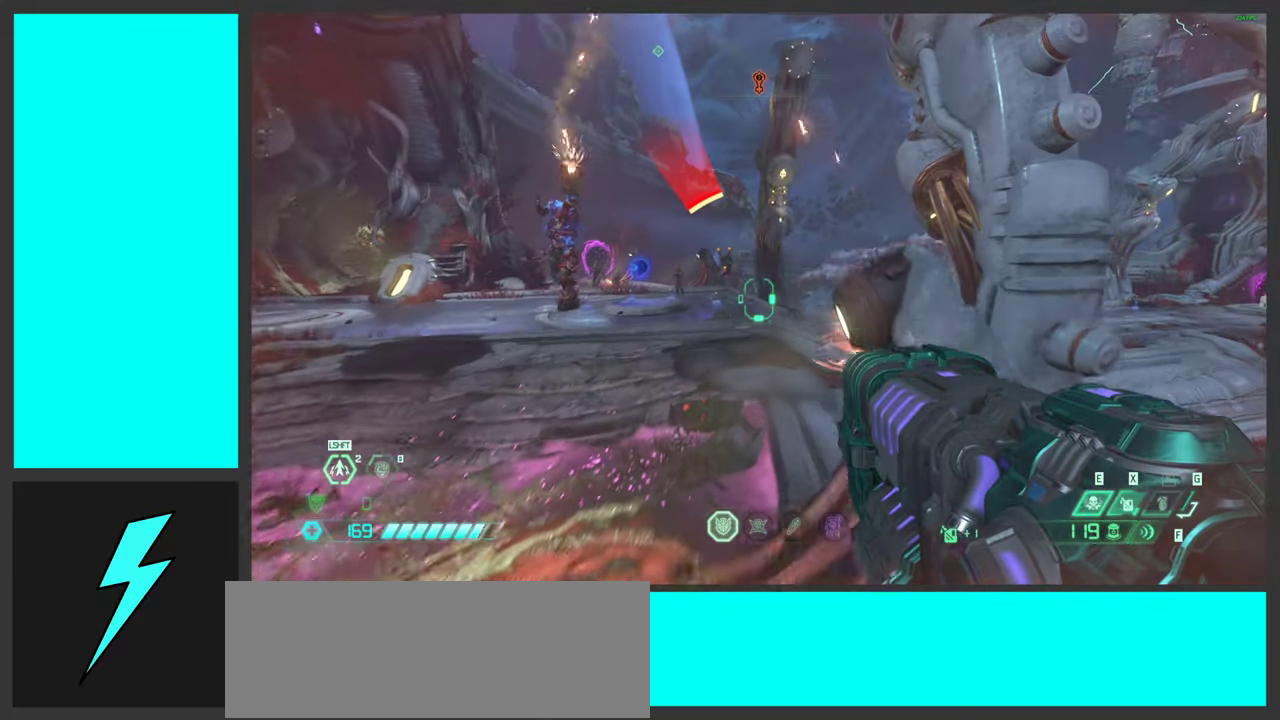
{"keys": ["shift", "w"], "mouse": [], "events": [[67, "shift", "down"], [217, "shift", "up"], [333, "shift", "down"]]}
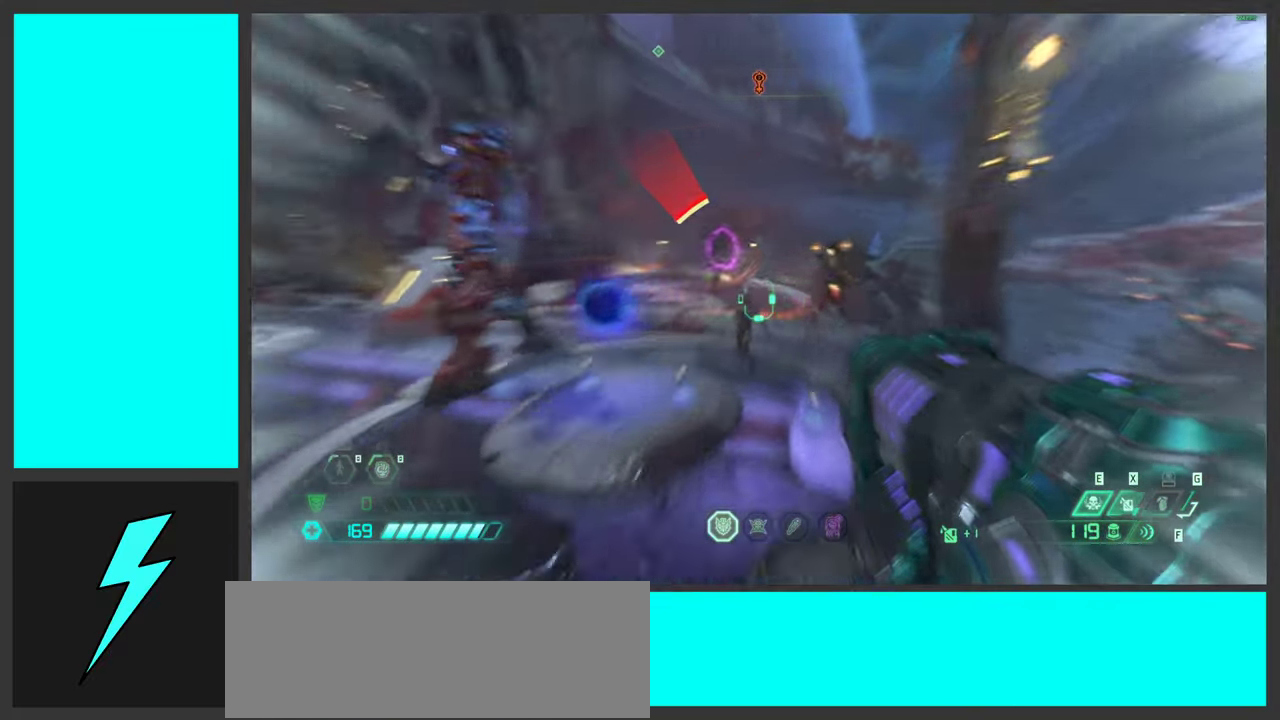
{"keys": [], "mouse": [], "events": [[33, "shift", "up"], [33, "x", "down"], [117, "w", "up"], [167, "x", "up"]]}
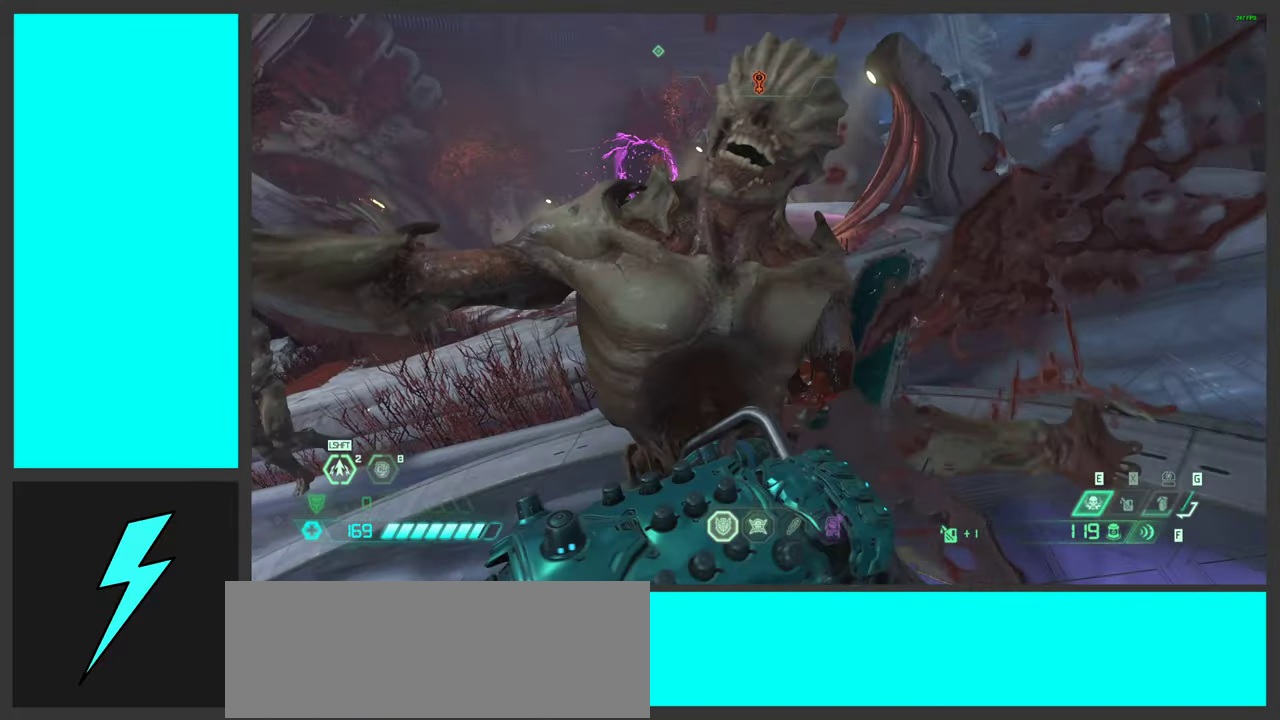
{"keys": [], "mouse": [], "events": []}
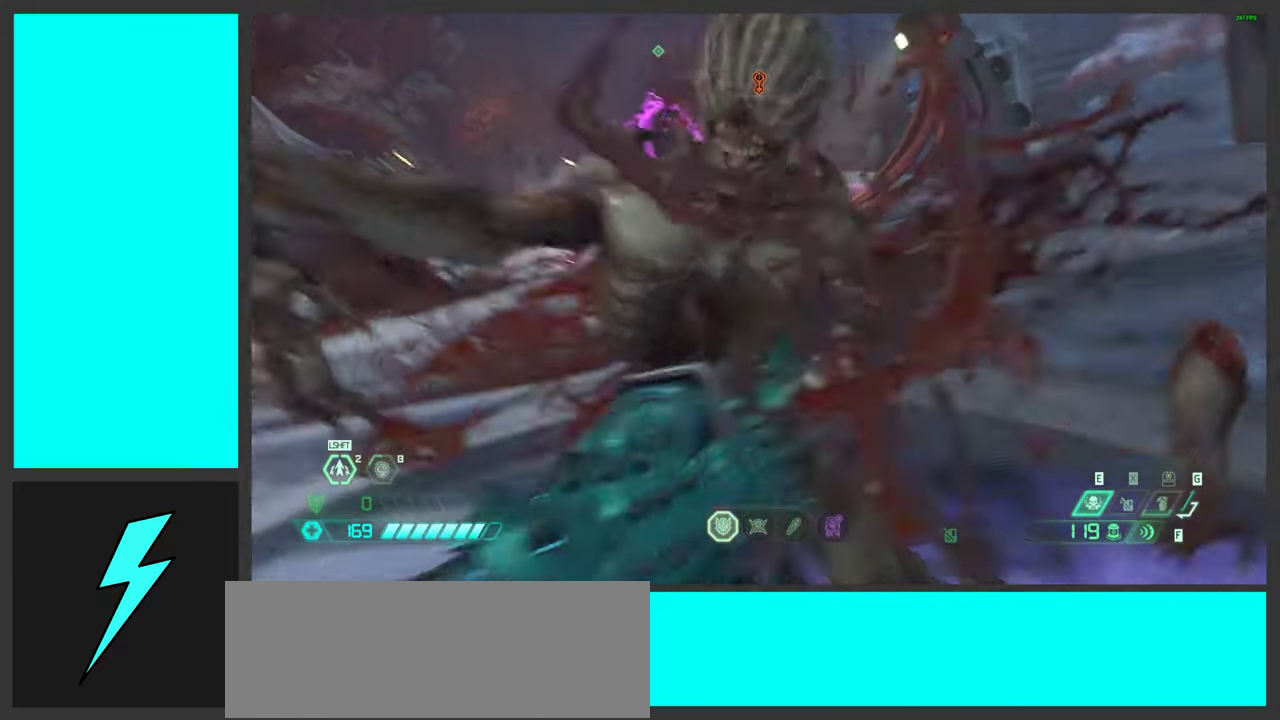
{"keys": [], "mouse": [], "events": []}